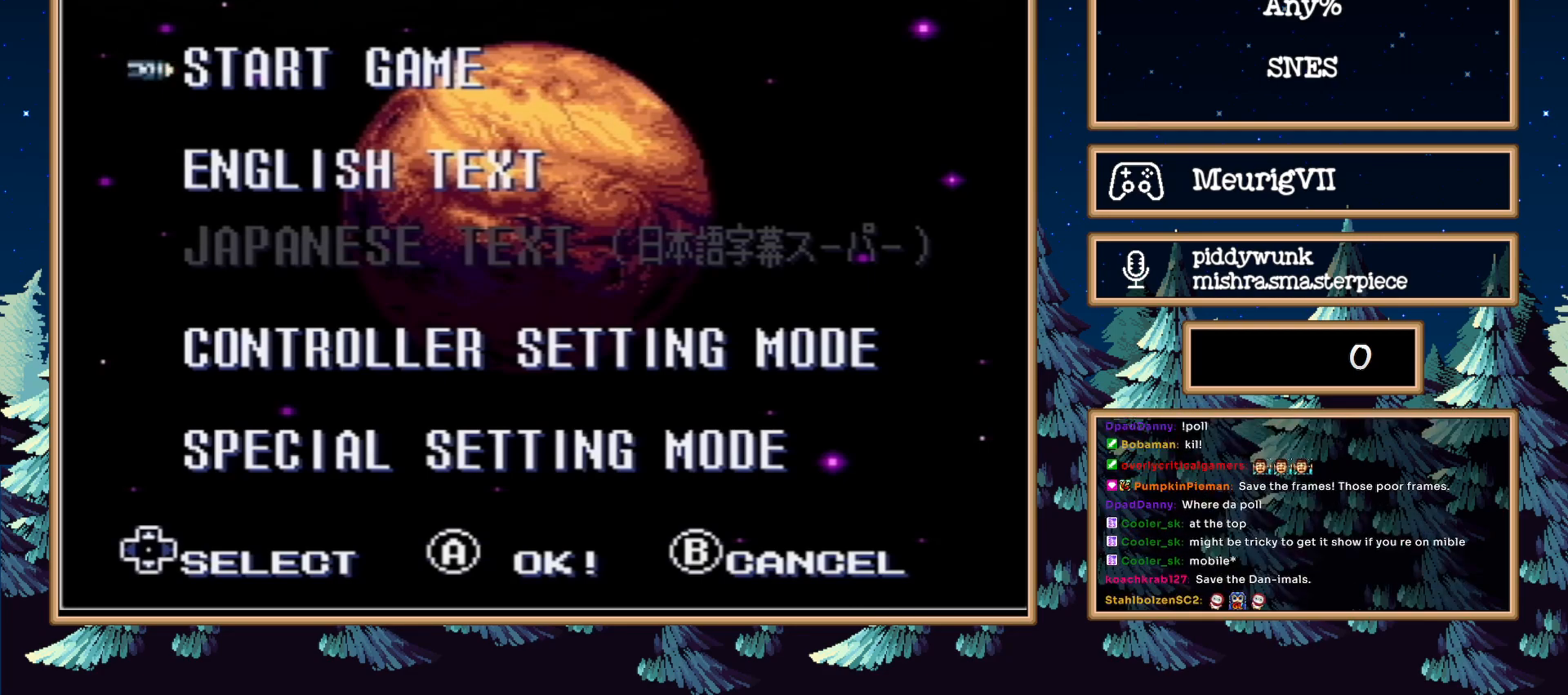
Gameplay with a controller (Nintendo layout); each line is a JSON object with the inputs held at the frame after it. "events" lists button and stick changes between this image and that frame as [ms after this image, input, new state], when the widget could be followed in between. Not read: L3 R3.
{"buttons": [], "events": [[117, "A", "down"], [267, "A", "up"]]}
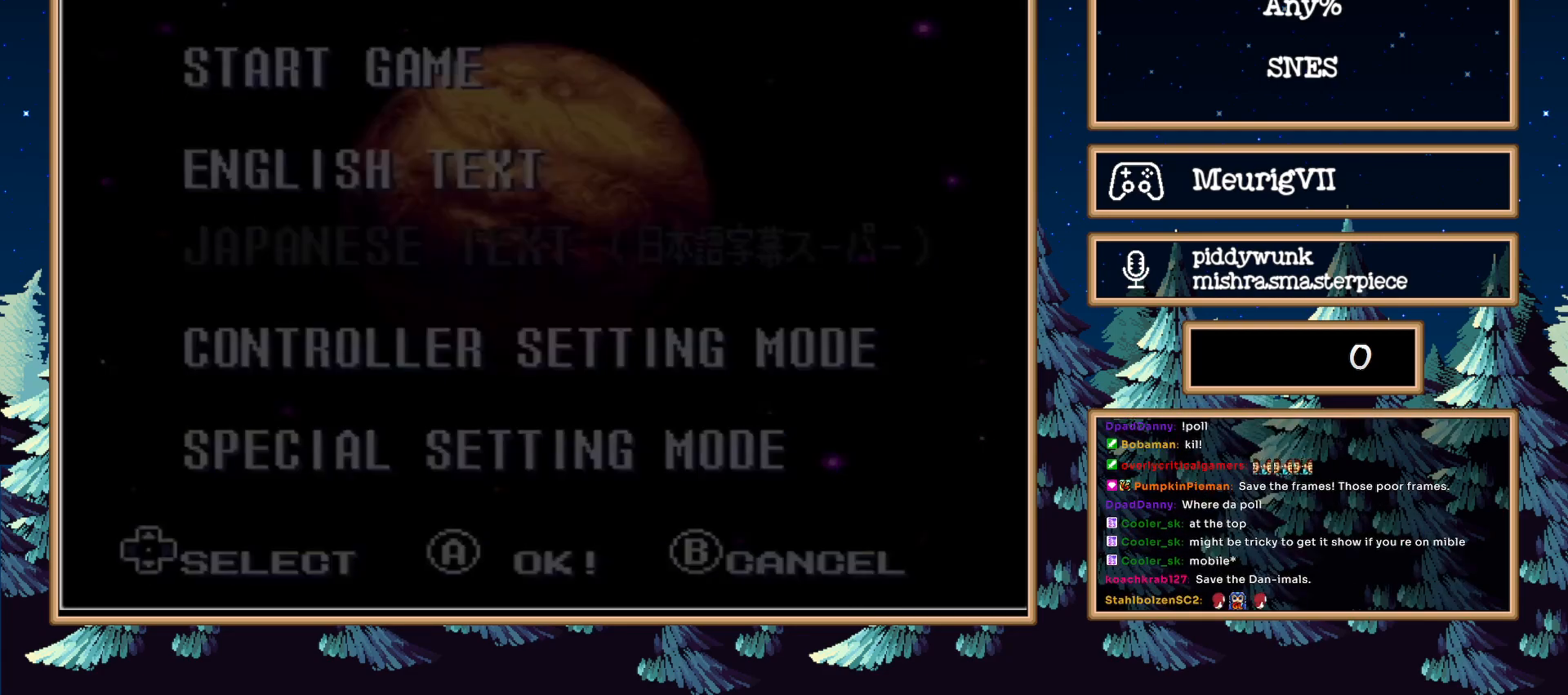
{"buttons": [], "events": []}
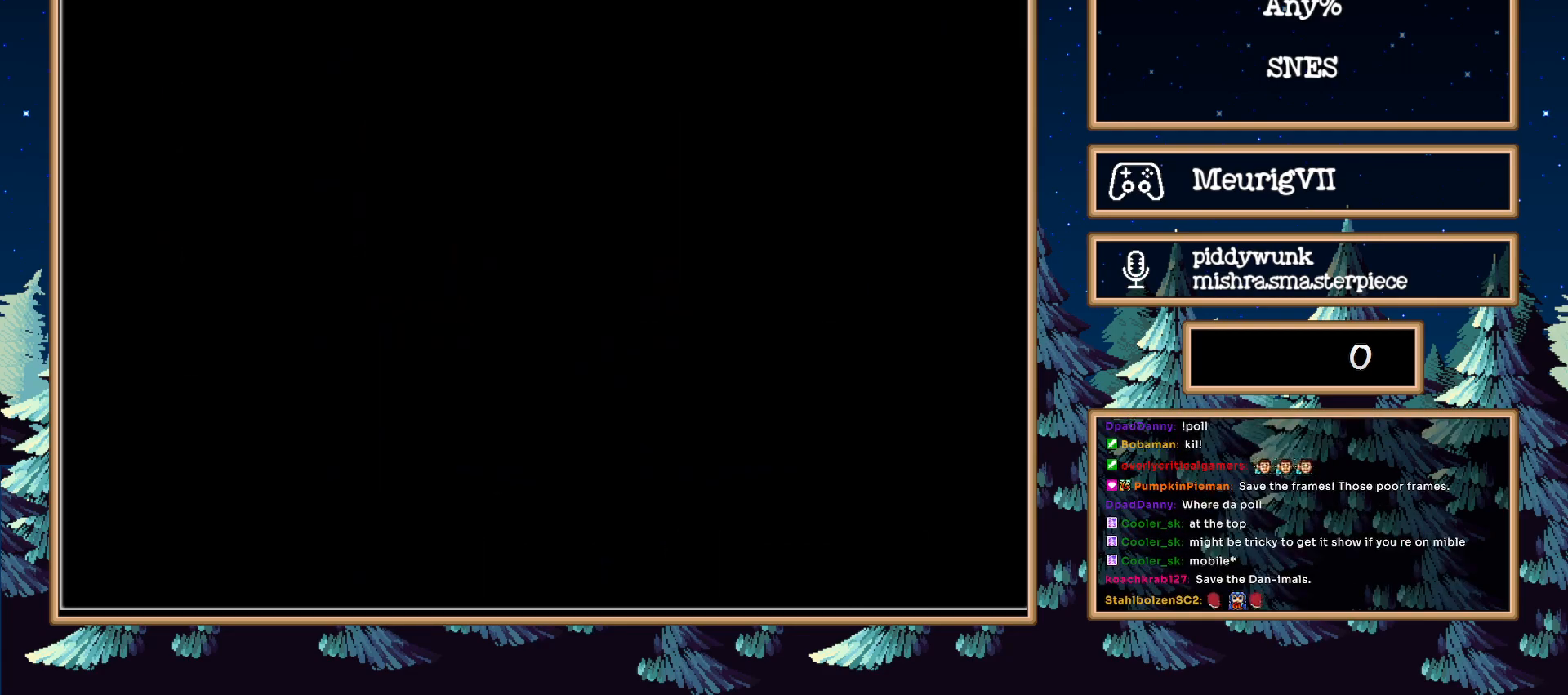
{"buttons": [], "events": []}
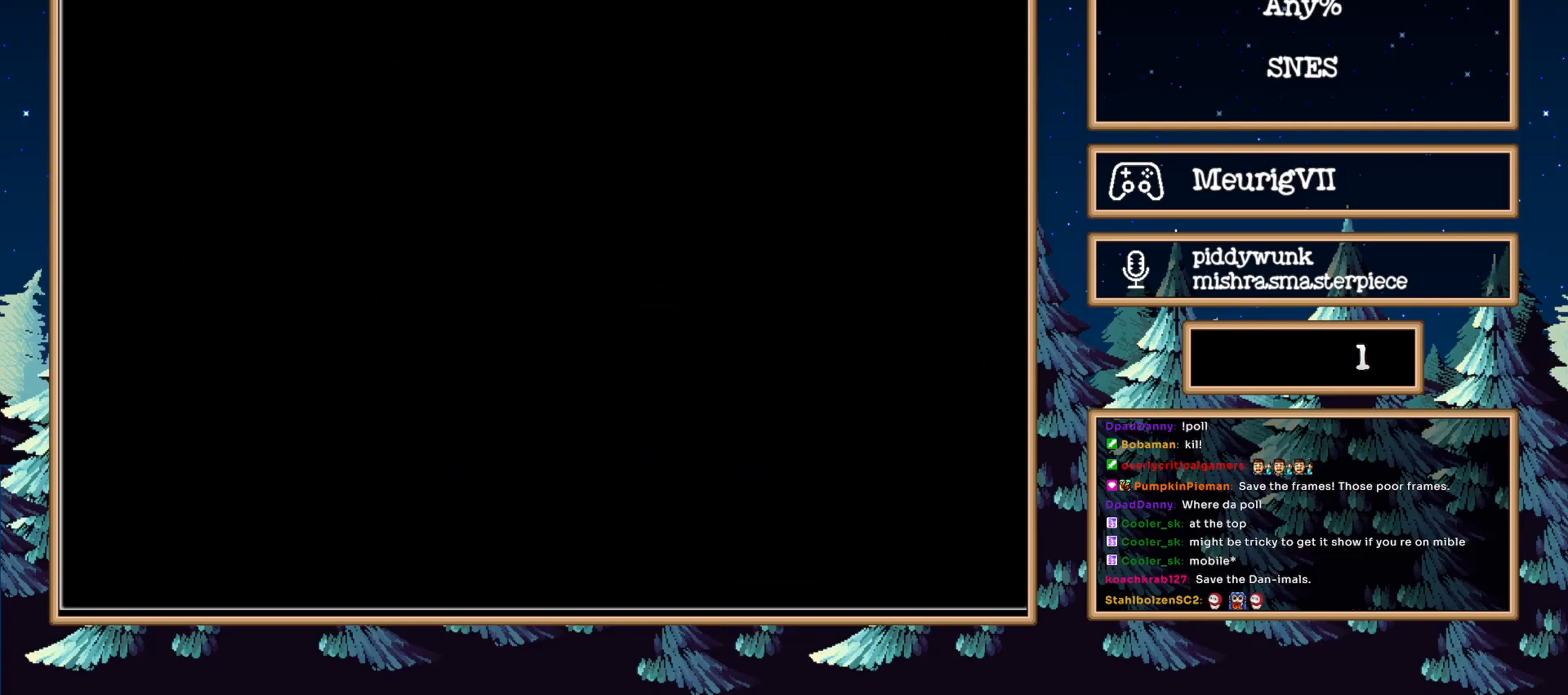
{"buttons": [], "events": []}
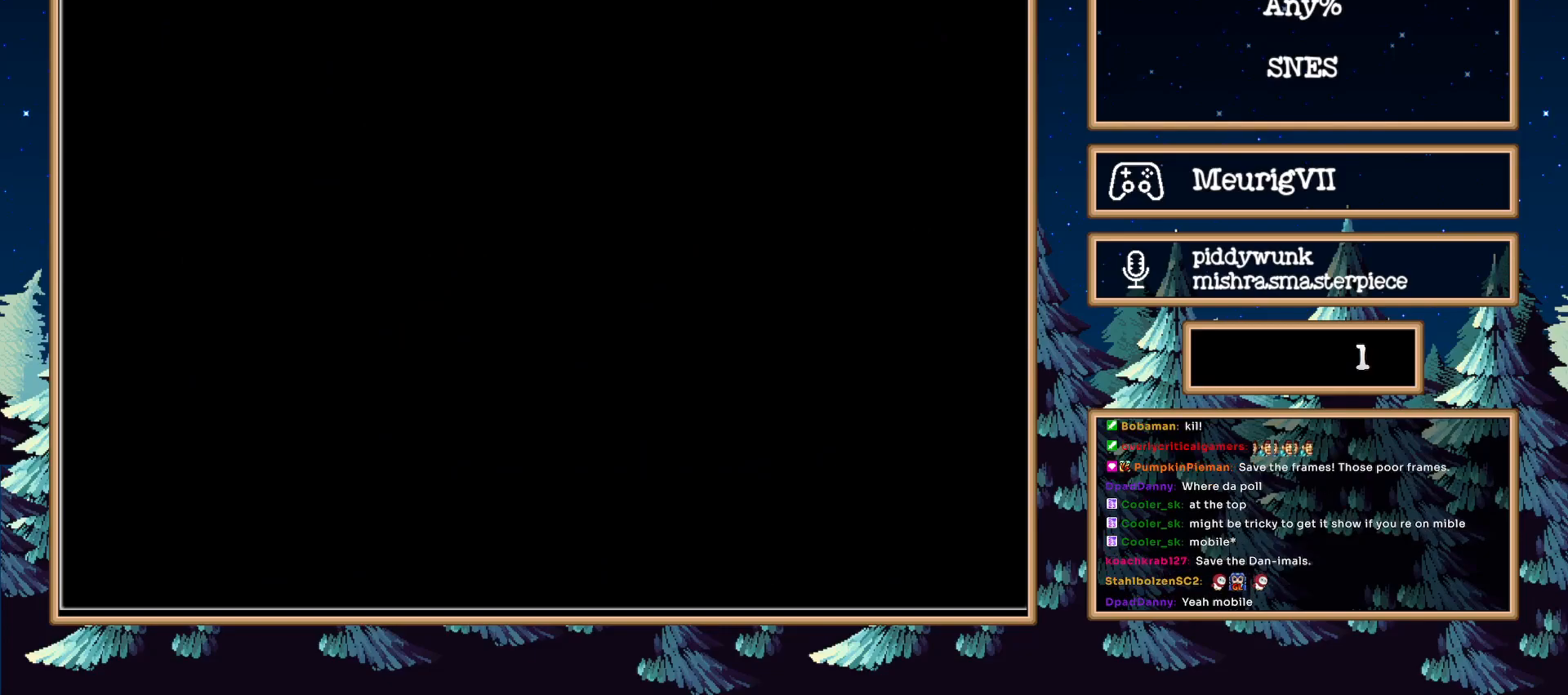
{"buttons": [], "events": []}
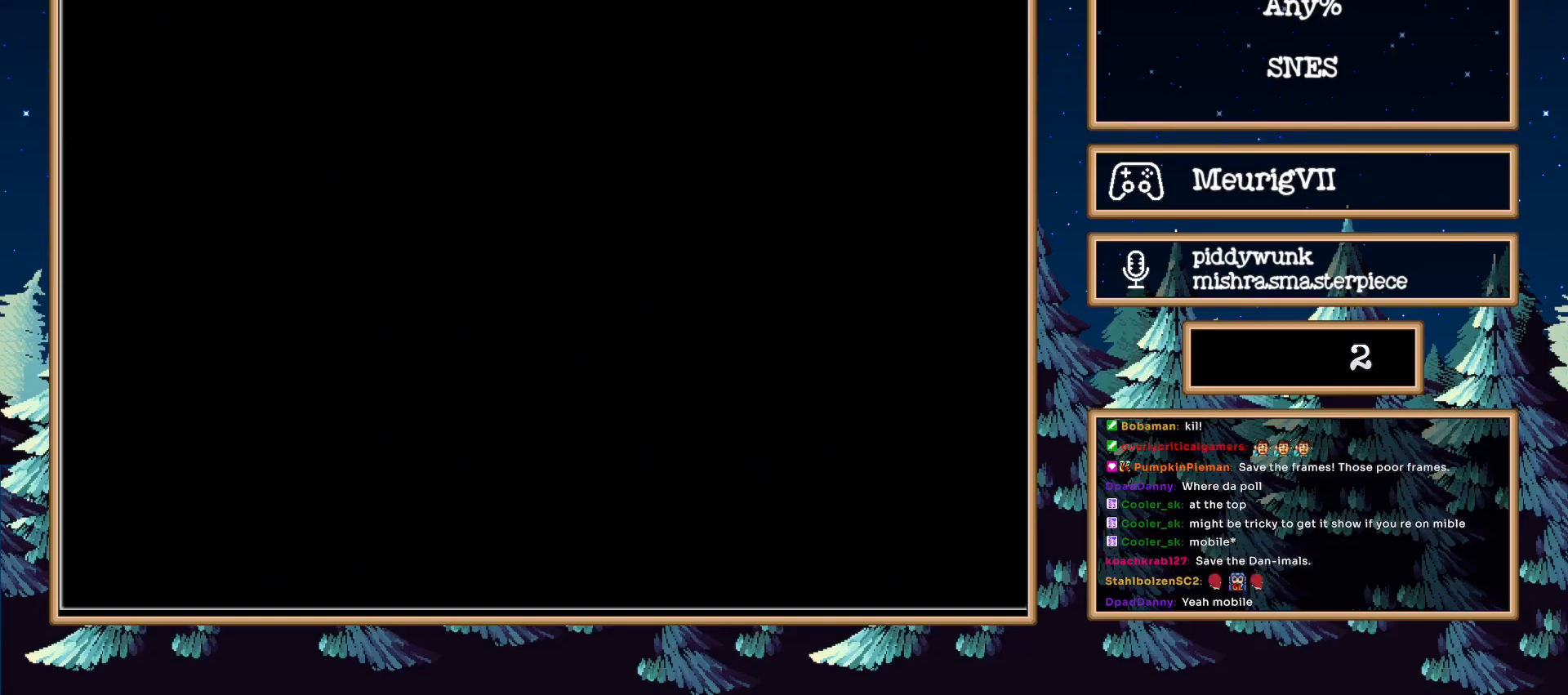
{"buttons": [], "events": []}
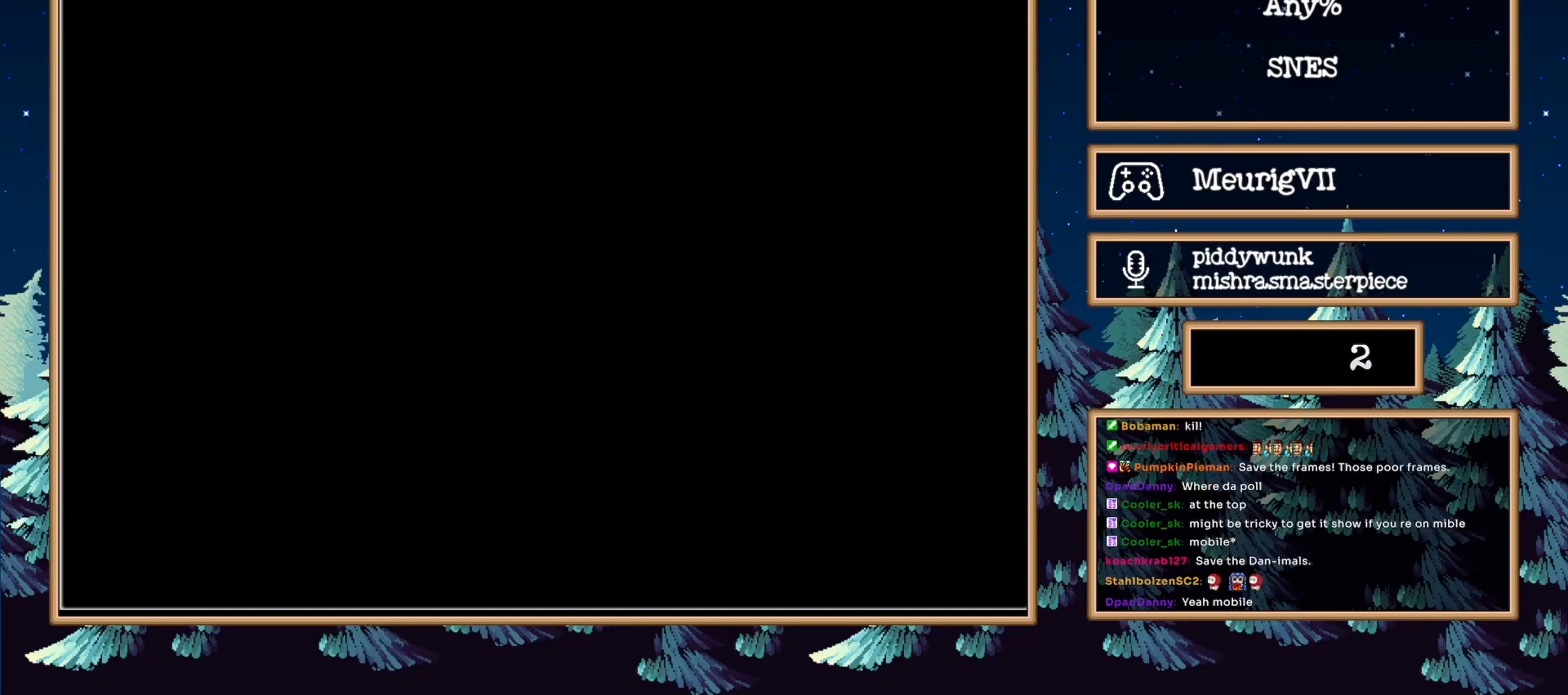
{"buttons": [], "events": []}
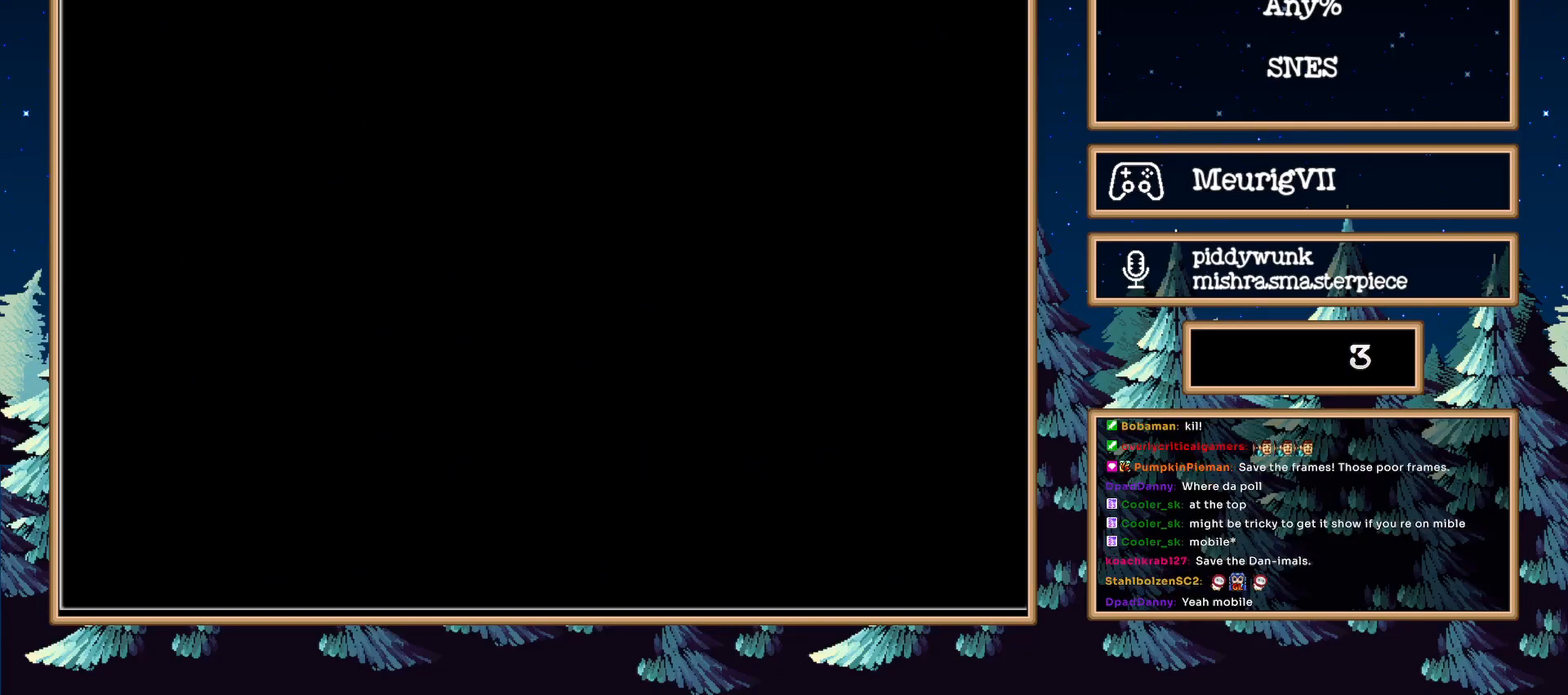
{"buttons": [], "events": []}
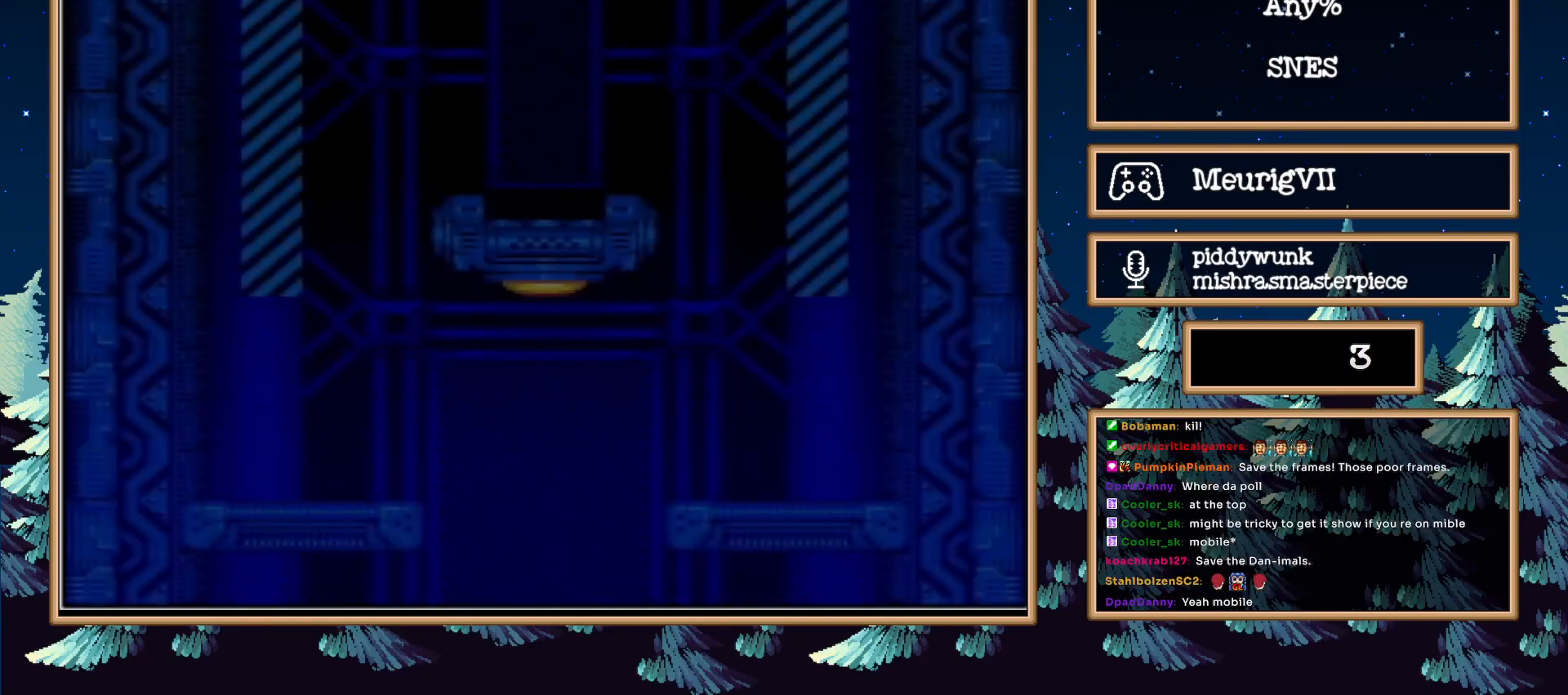
{"buttons": [], "events": []}
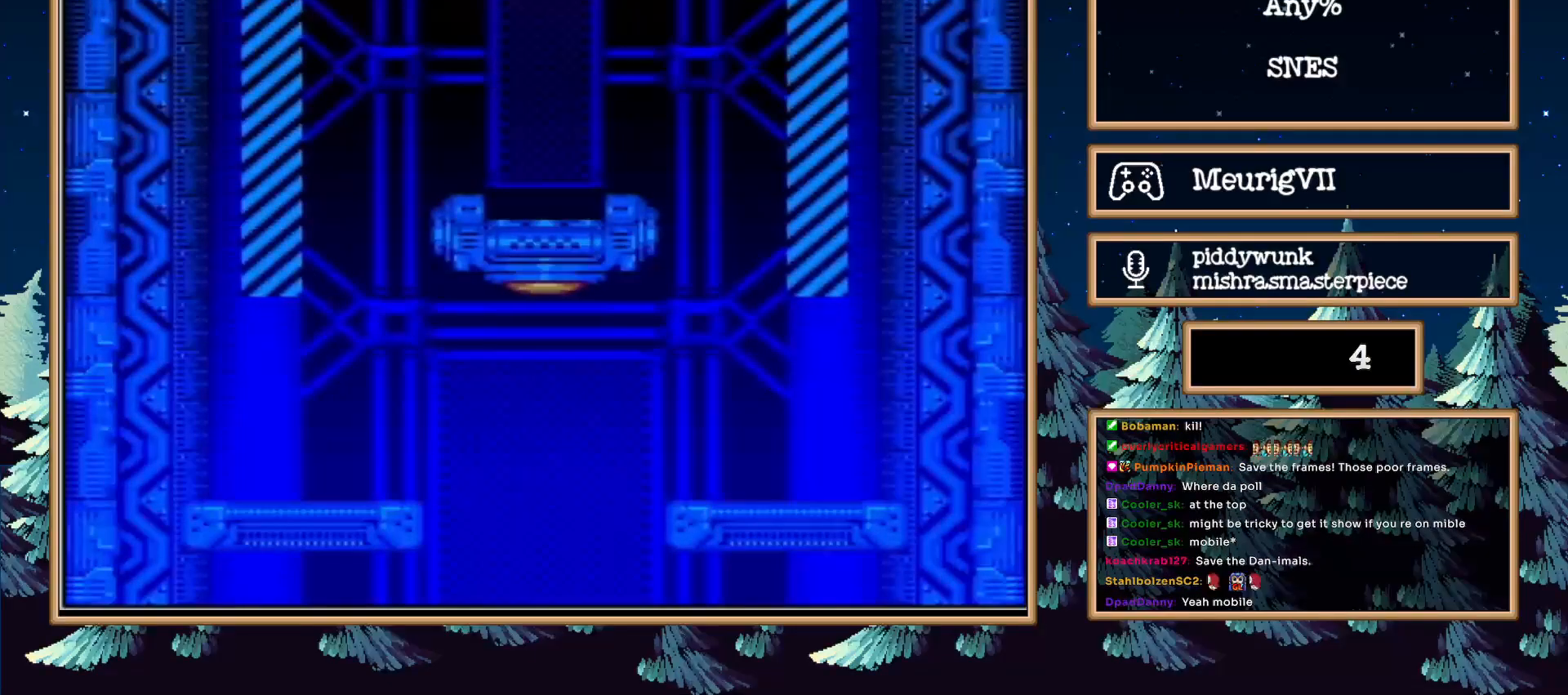
{"buttons": [], "events": []}
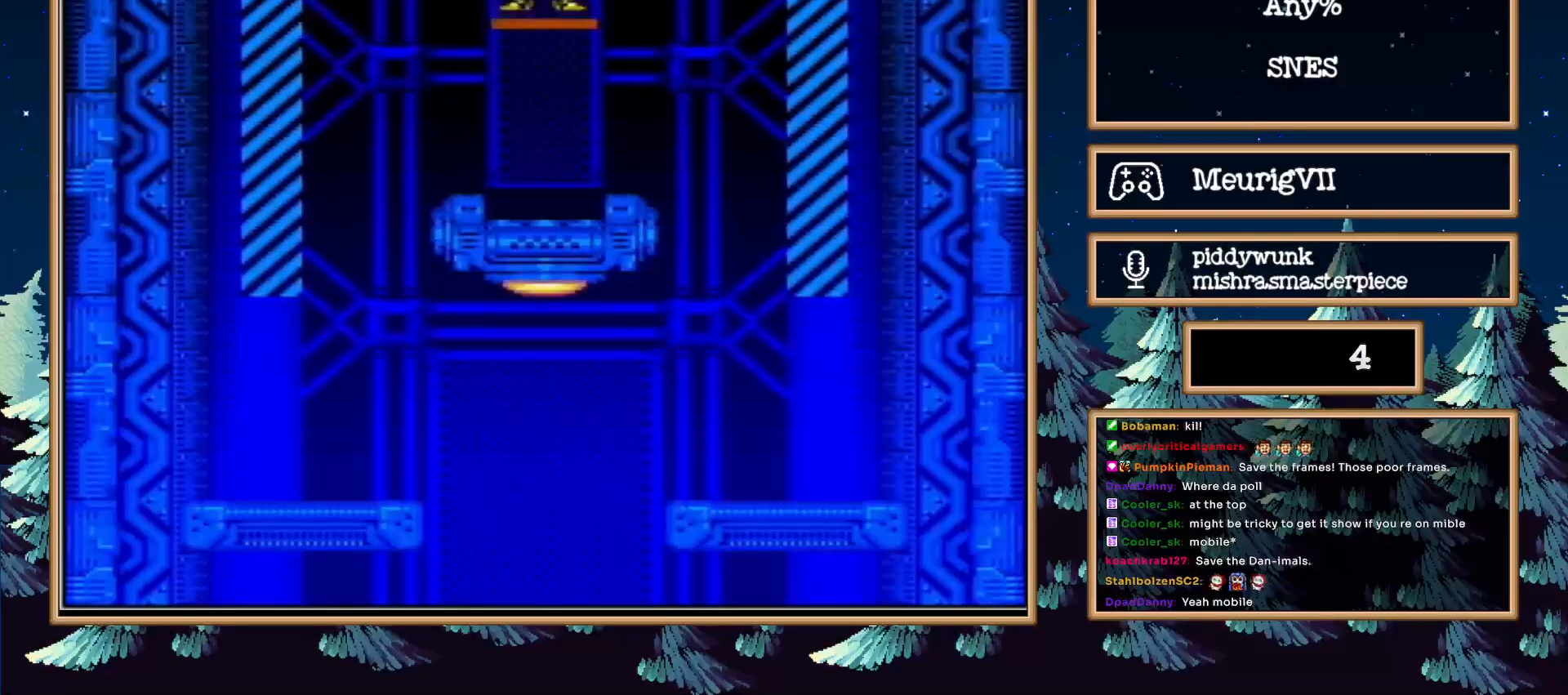
{"buttons": ["DPAD_RIGHT"], "events": [[350, "DPAD_RIGHT", "down"]]}
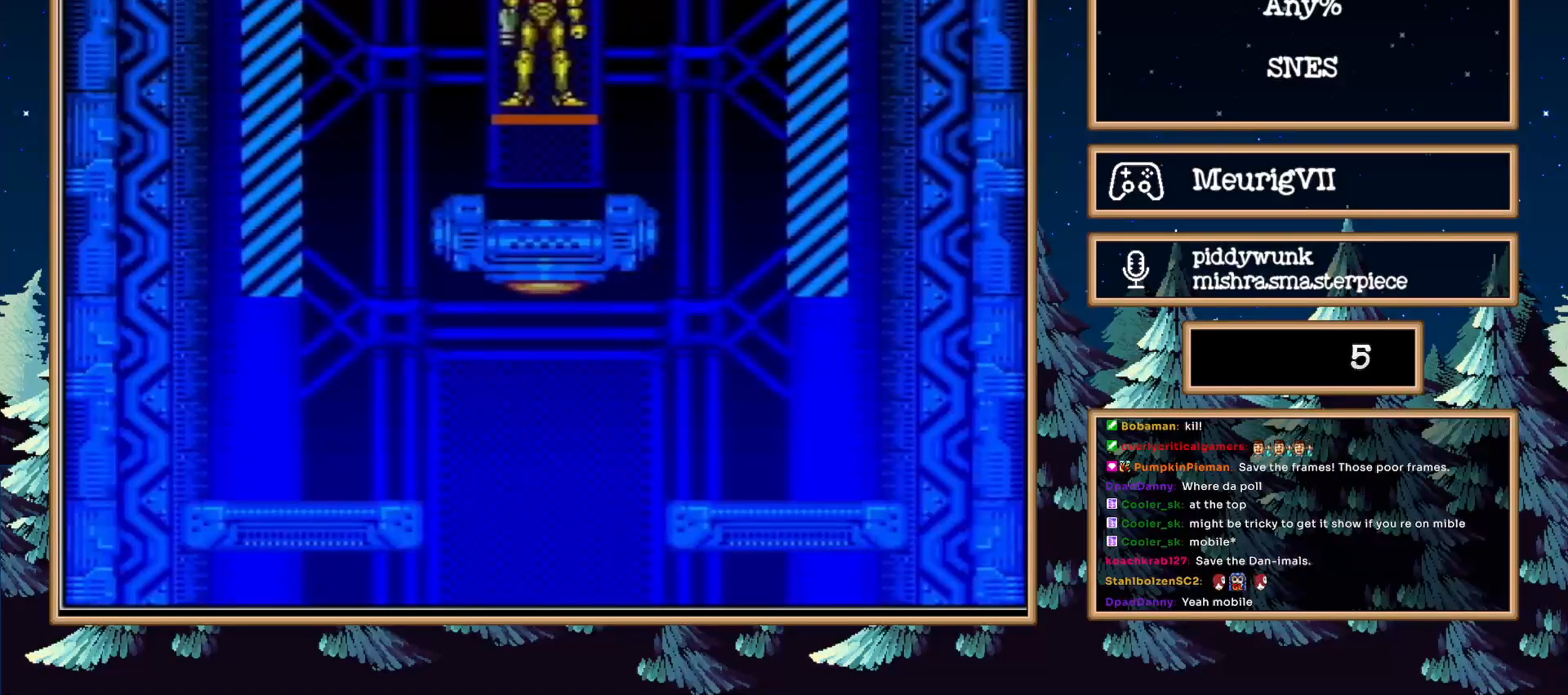
{"buttons": ["A", "DPAD_RIGHT"], "events": [[33, "DPAD_RIGHT", "up"], [217, "DPAD_RIGHT", "down"], [467, "A", "down"]]}
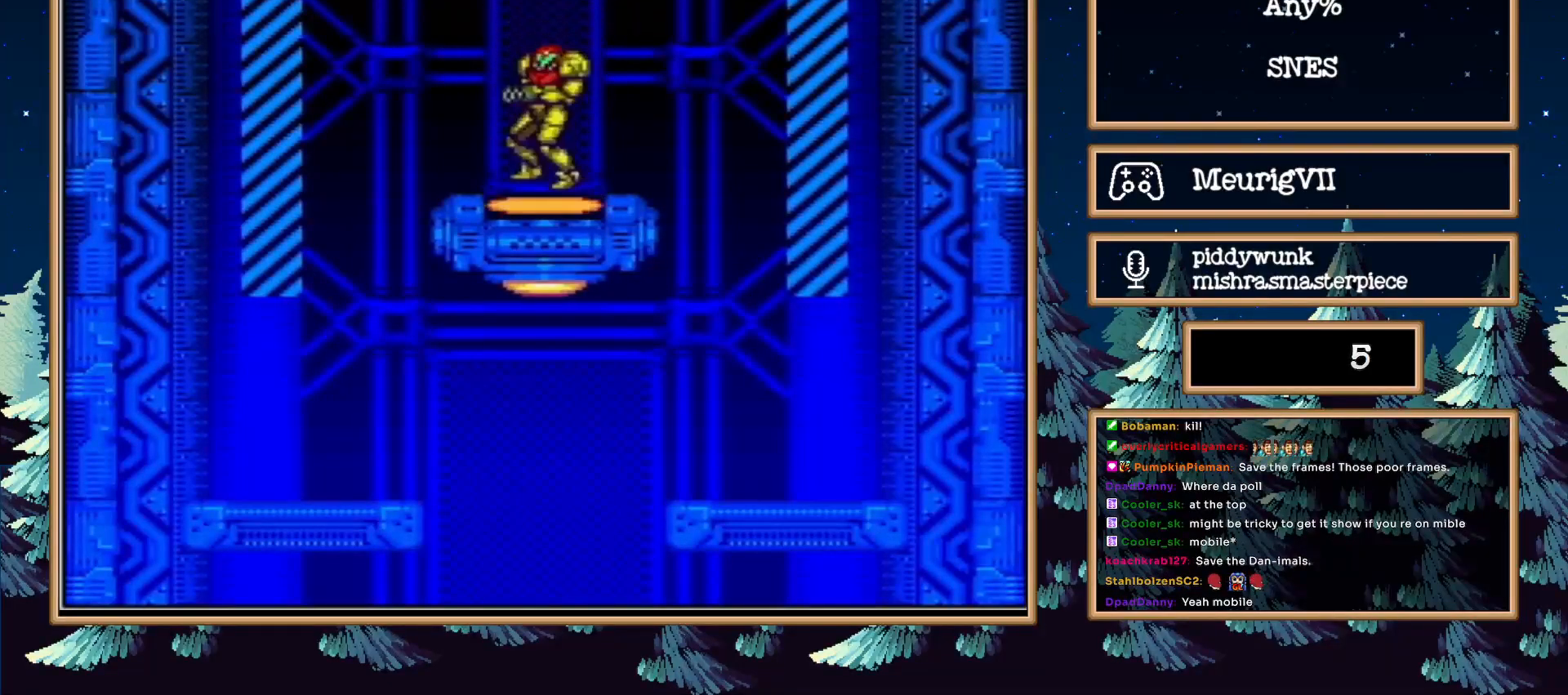
{"buttons": ["B", "DPAD_LEFT"], "events": [[50, "A", "up"], [217, "DPAD_RIGHT", "up"], [250, "B", "down"], [417, "DPAD_LEFT", "down"]]}